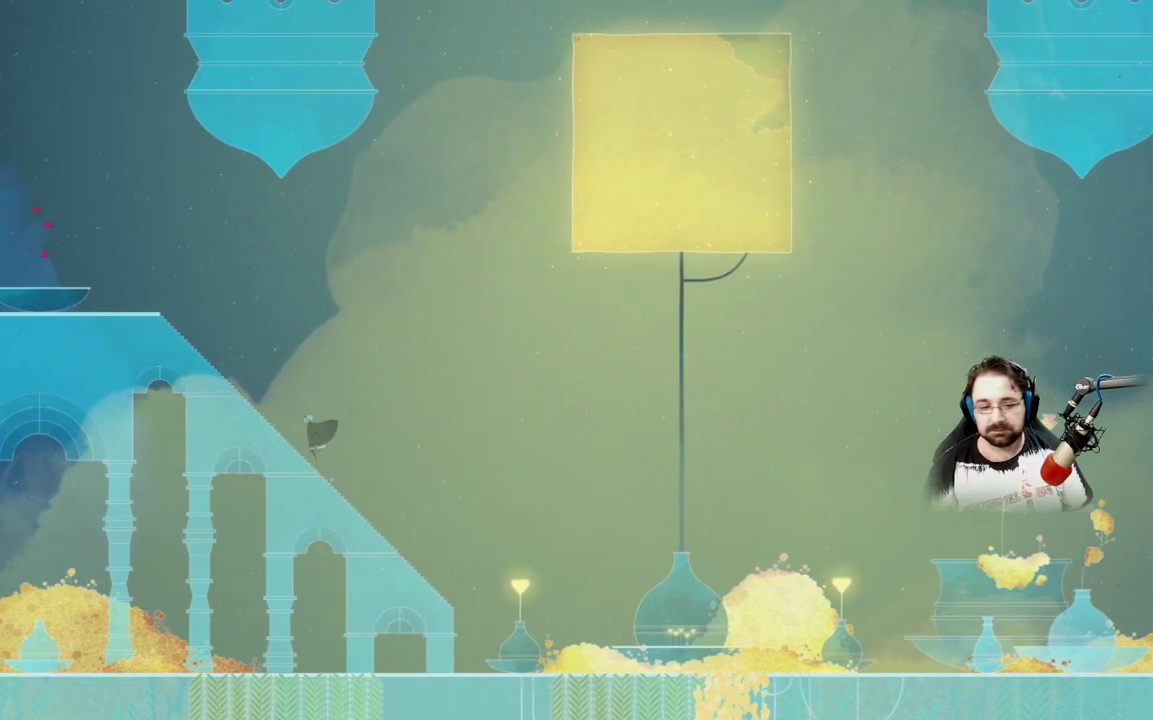
Gameplay with a controller (Xbox layout); each line is a JSON object with the inputs held at the frame after it. "events" lists button and stick changes between this image and that frame as [ms after this image, input, new state], when the widget could be followed in between.
{"buttons": [], "left_stick": "up-left", "right_stick": "center", "events": []}
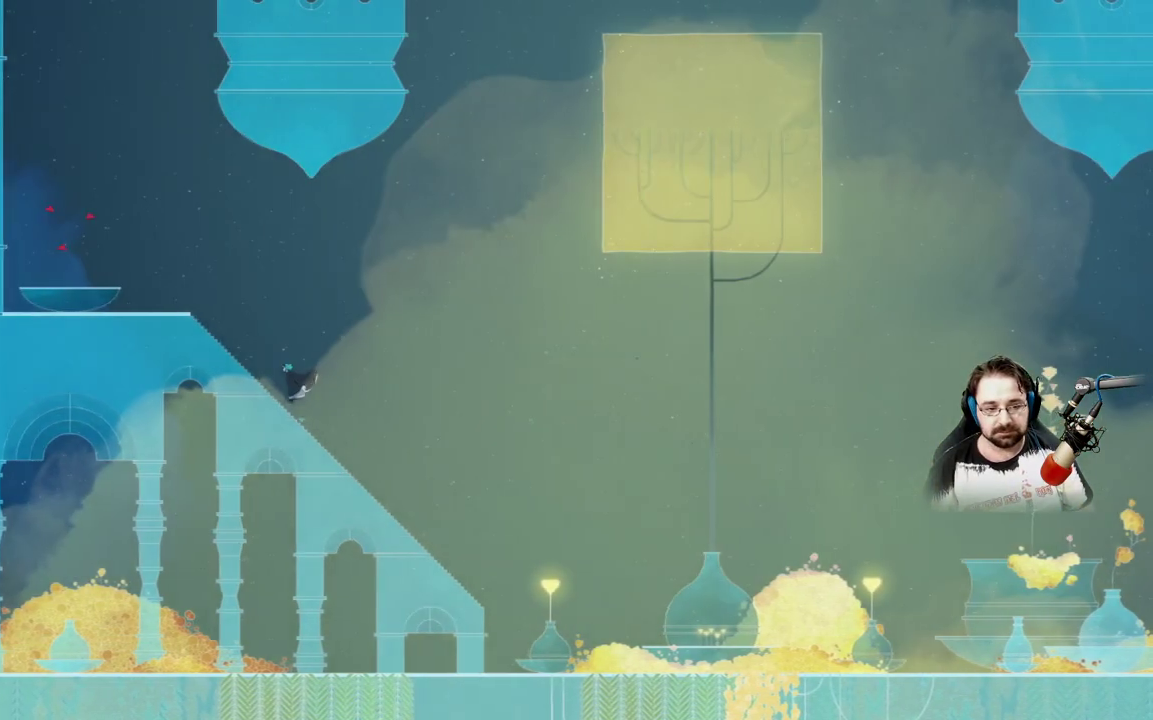
{"buttons": [], "left_stick": "up-left", "right_stick": "center", "events": []}
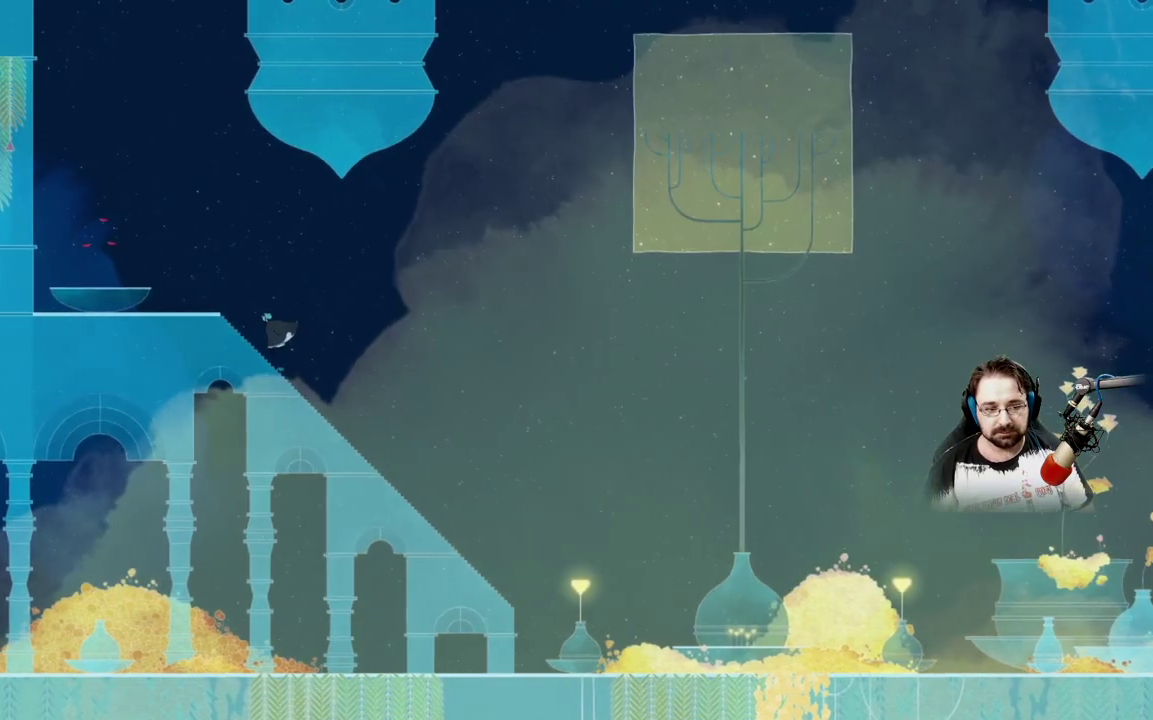
{"buttons": ["A"], "left_stick": "up-left", "right_stick": "center", "events": [[33, "A", "down"], [200, "A", "up"], [400, "A", "down"]]}
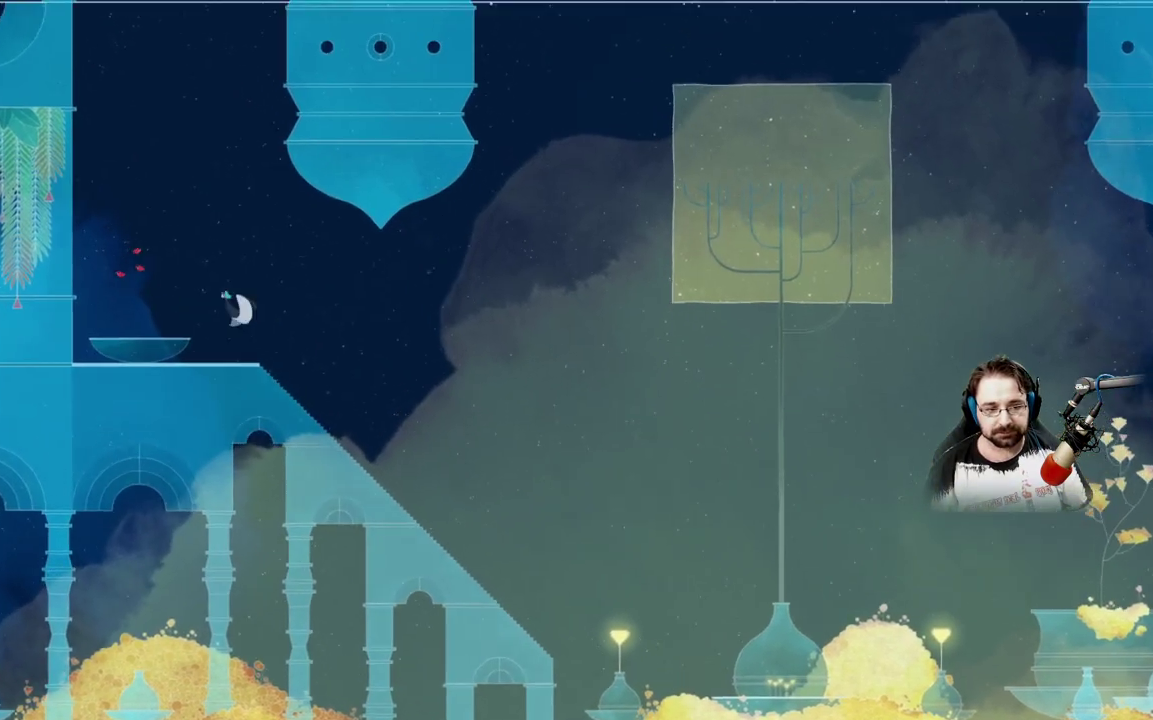
{"buttons": [], "left_stick": "up-left", "right_stick": "center", "events": [[367, "A", "up"]]}
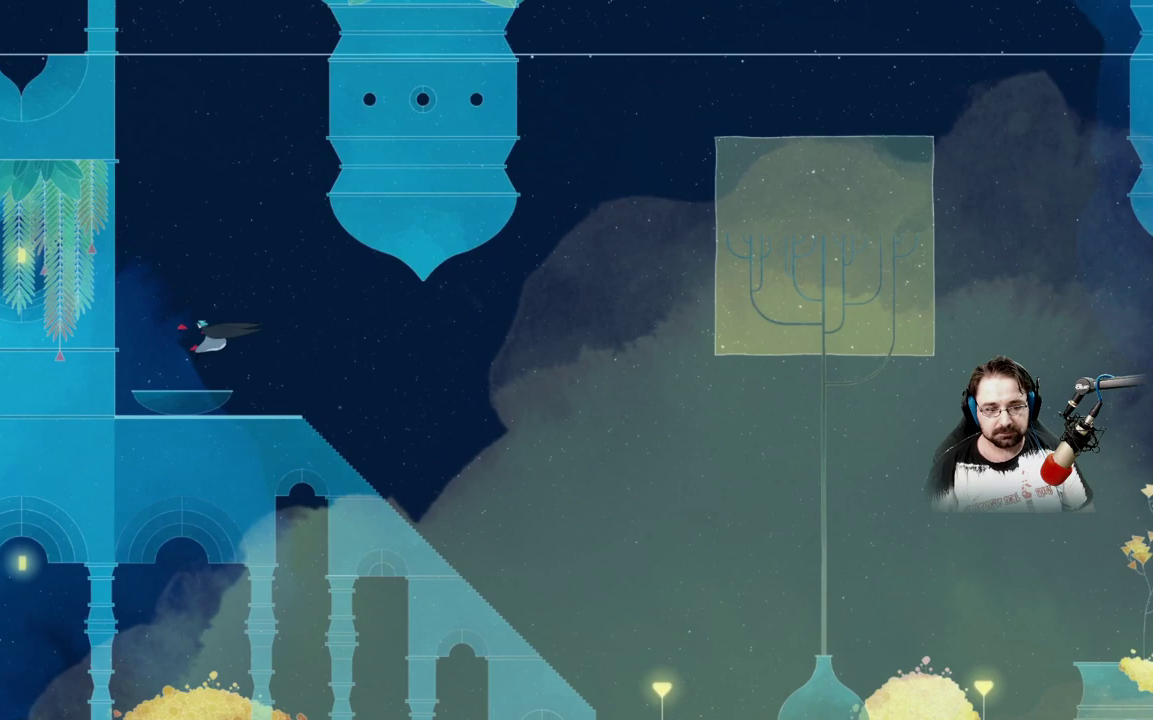
{"buttons": ["A"], "left_stick": "center", "right_stick": "center", "events": [[33, "A", "down"], [133, "left_stick", "center"]]}
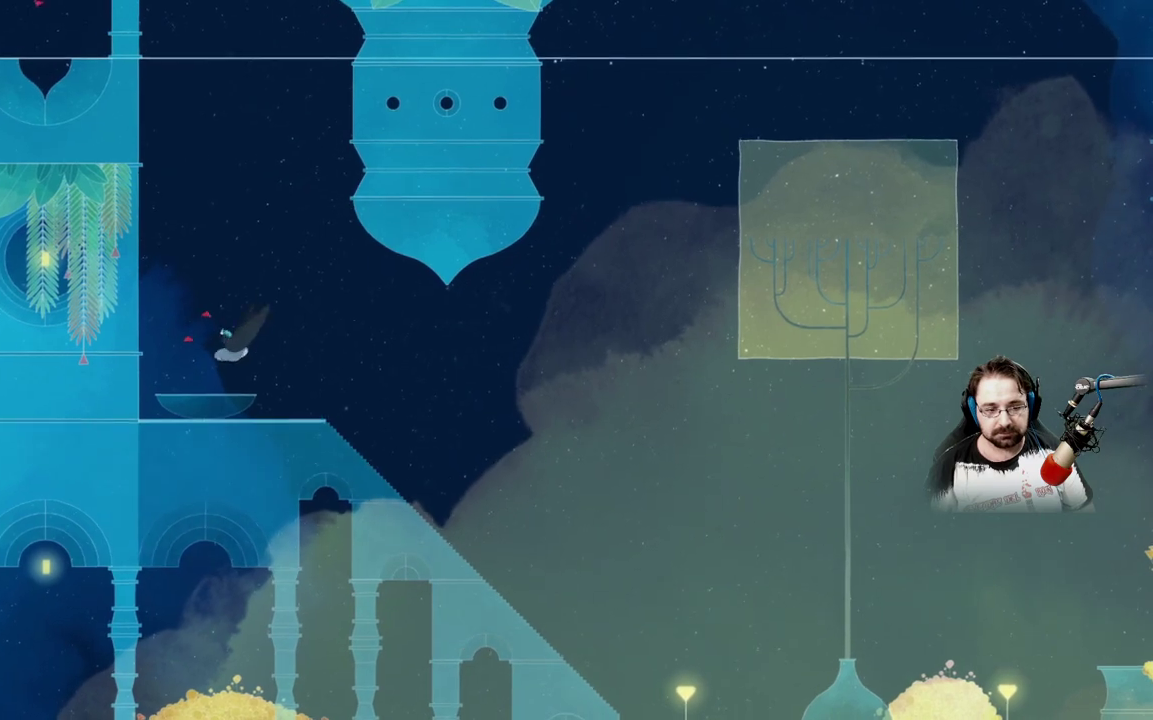
{"buttons": [], "left_stick": "up-right", "right_stick": "center", "events": [[467, "A", "up"], [500, "left_stick", "up-right"]]}
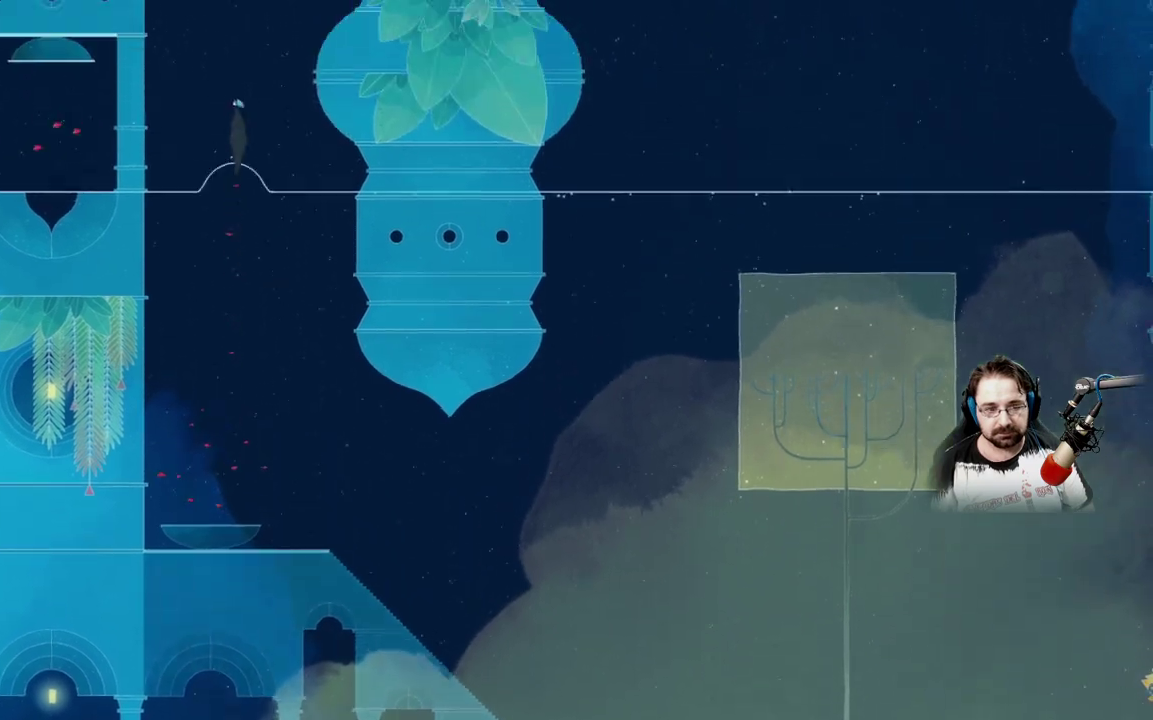
{"buttons": [], "left_stick": "up-right", "right_stick": "center", "events": []}
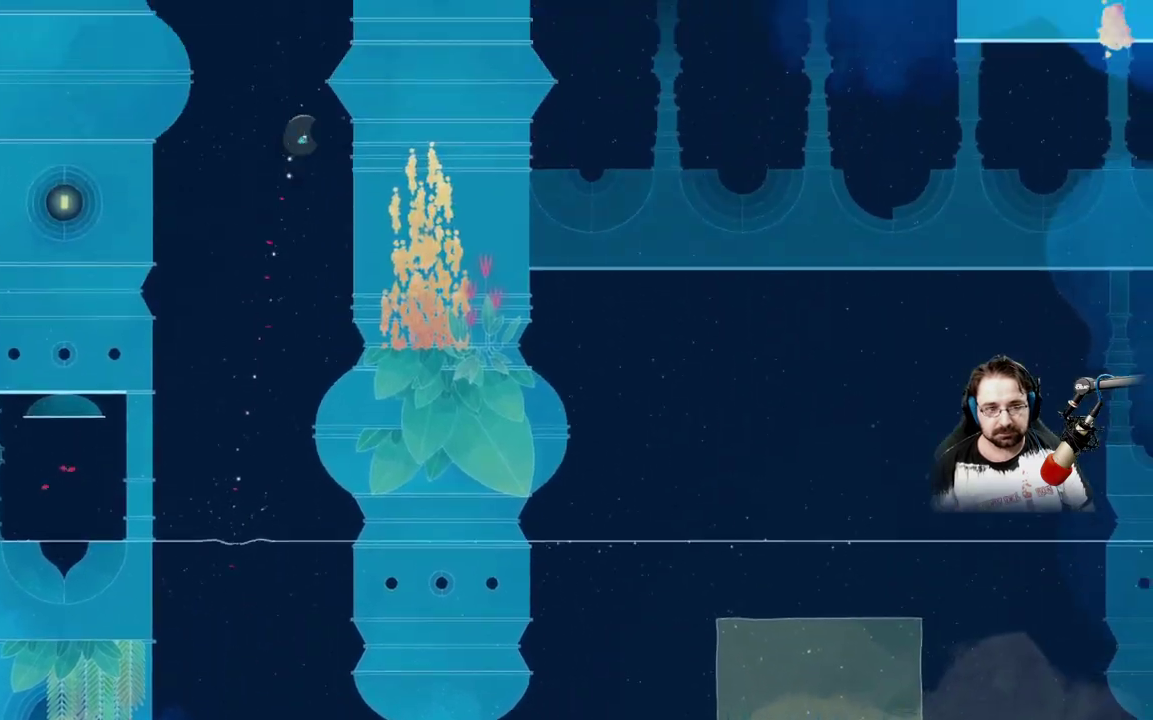
{"buttons": [], "left_stick": "right", "right_stick": "center", "events": [[67, "left_stick", "right"]]}
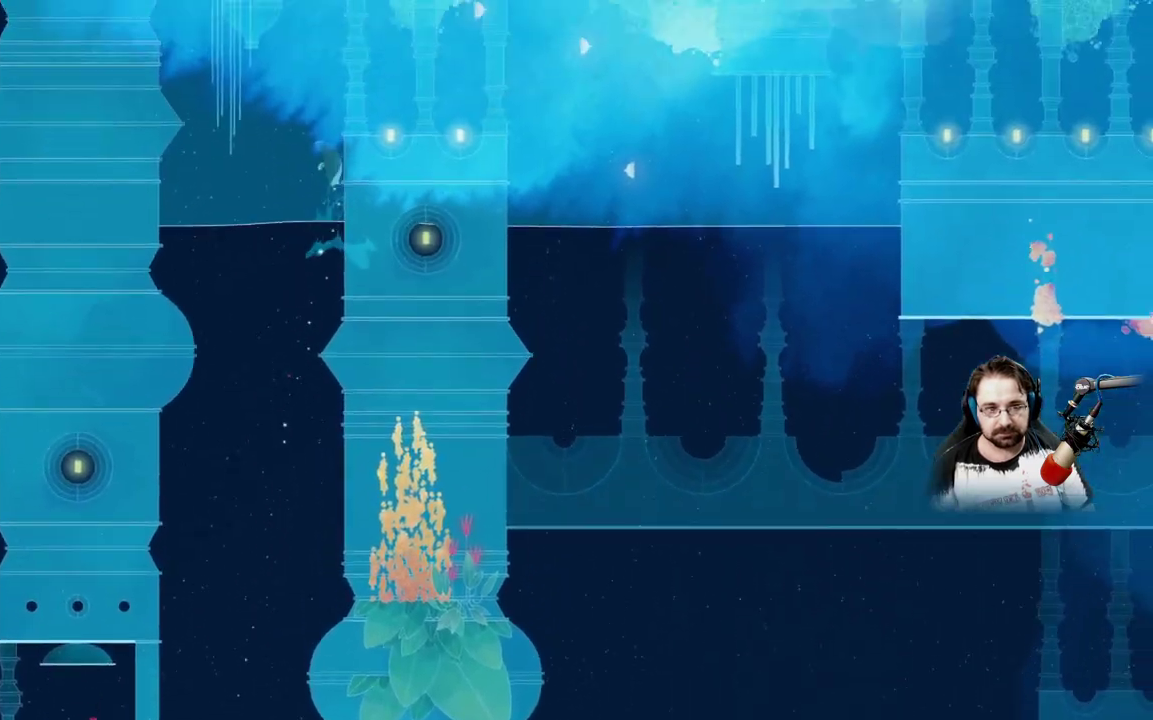
{"buttons": [], "left_stick": "right", "right_stick": "center", "events": []}
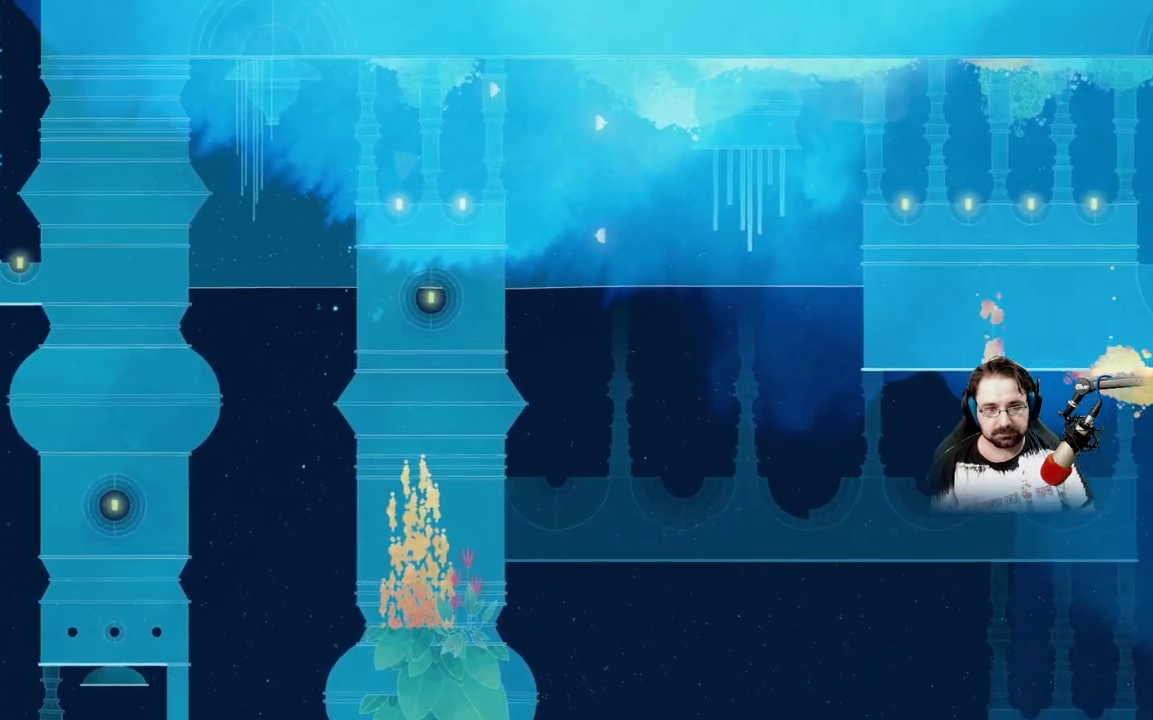
{"buttons": [], "left_stick": "down-right", "right_stick": "center", "events": [[267, "left_stick", "down-right"]]}
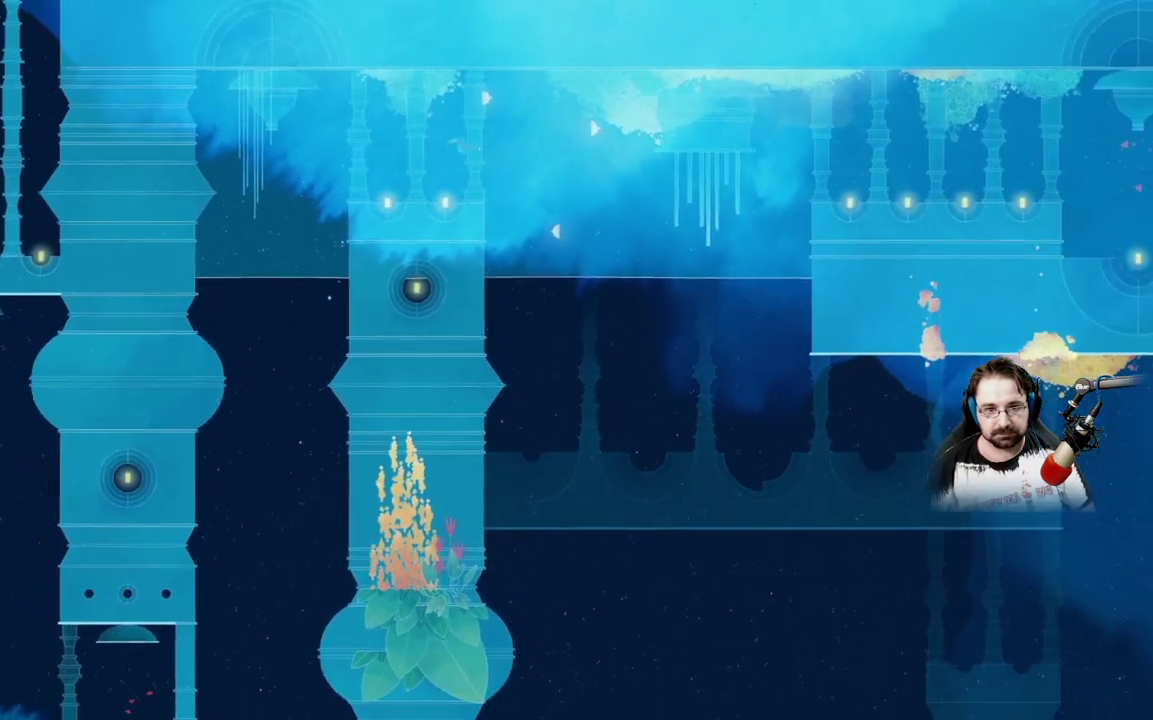
{"buttons": [], "left_stick": "right", "right_stick": "center", "events": [[233, "left_stick", "right"]]}
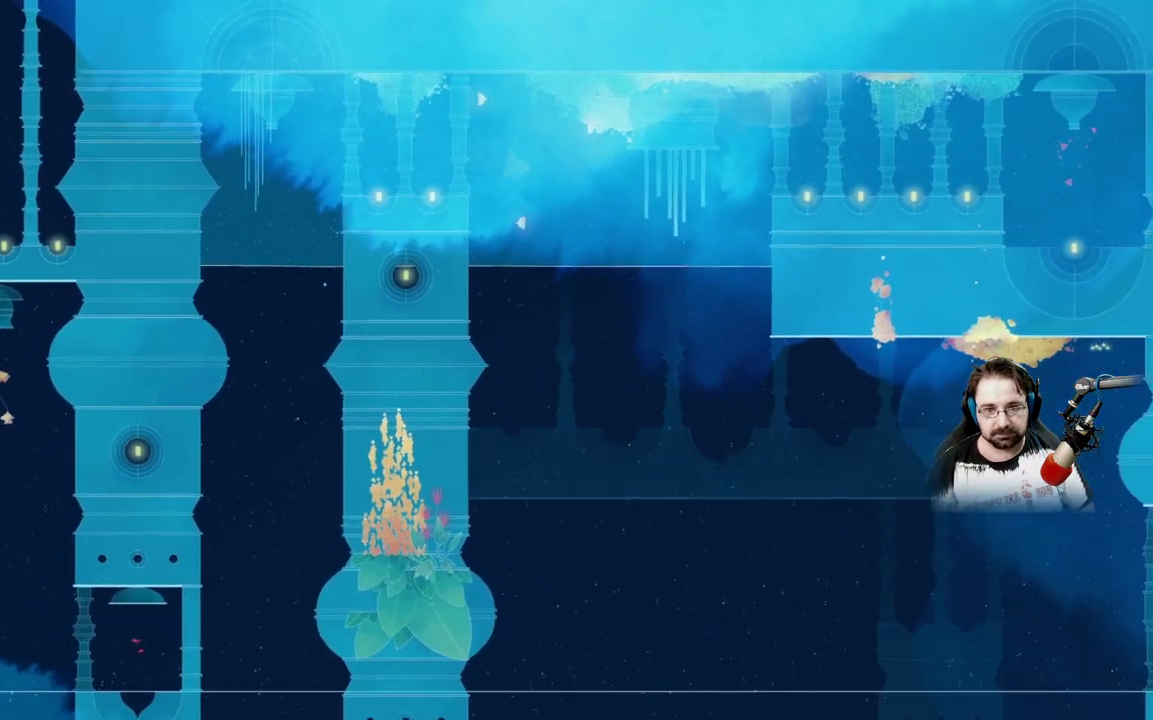
{"buttons": ["L2"], "left_stick": "right", "right_stick": "center", "events": [[400, "L2", "down"]]}
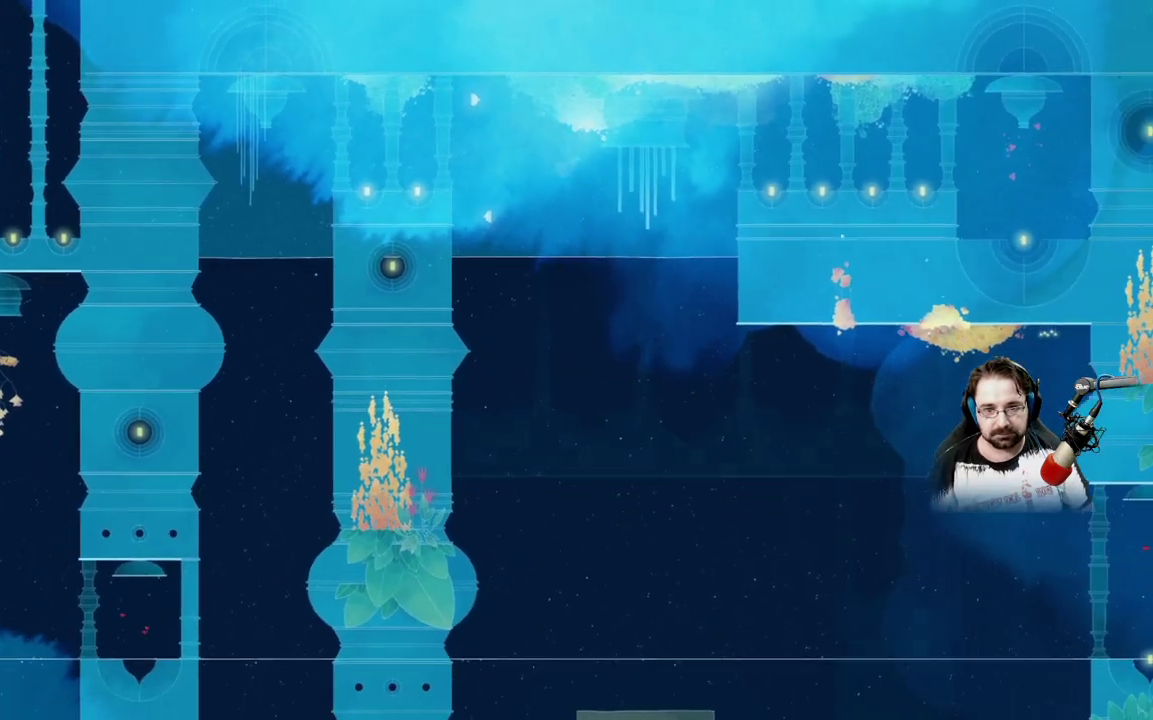
{"buttons": [], "left_stick": "right", "right_stick": "center"}
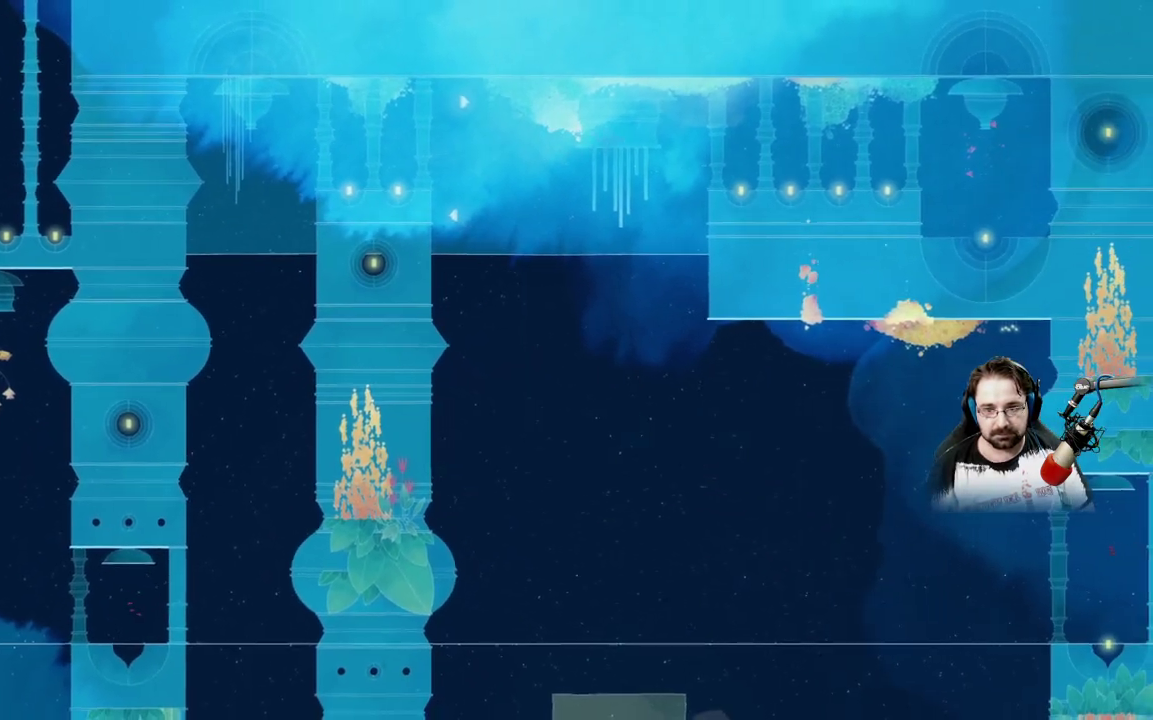
{"buttons": [], "left_stick": "right", "right_stick": "center", "events": []}
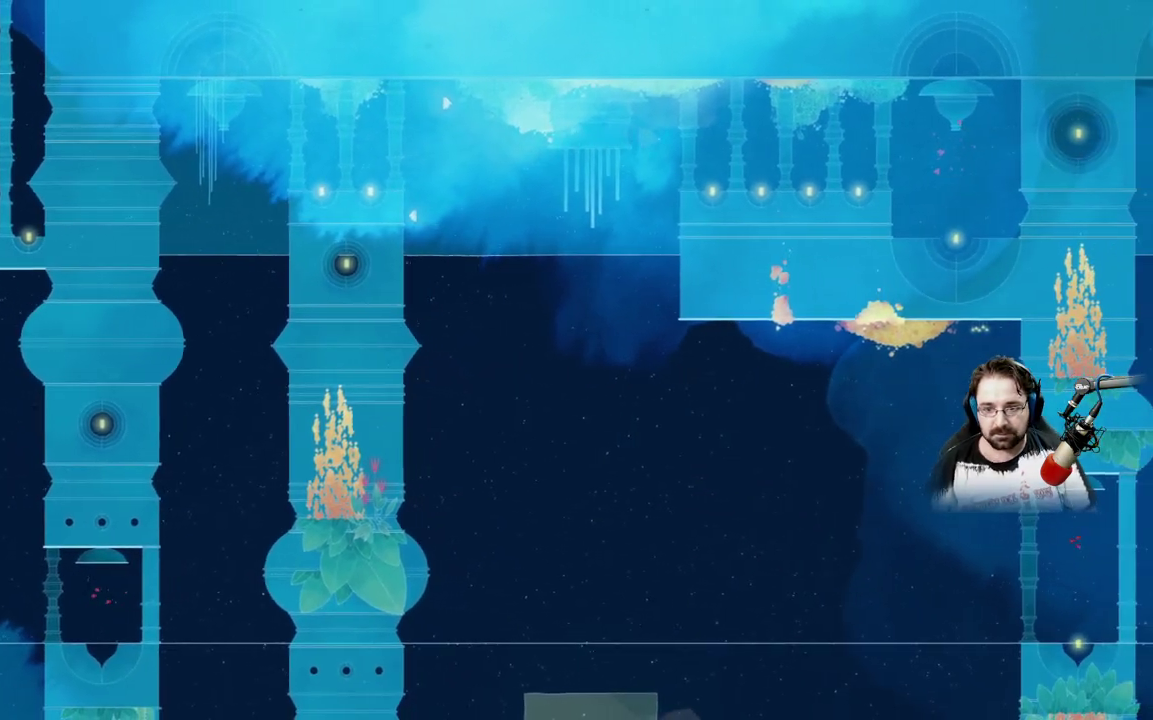
{"buttons": [], "left_stick": "right", "right_stick": "center"}
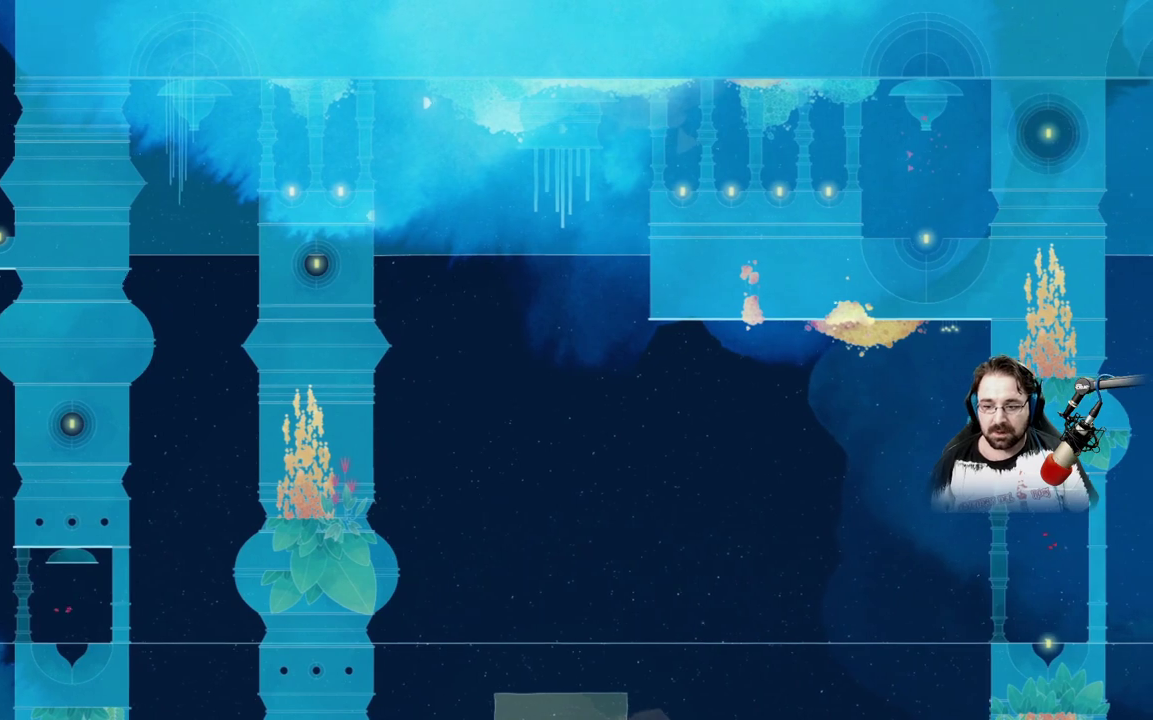
{"buttons": [], "left_stick": "center", "right_stick": "center", "events": [[433, "left_stick", "center"]]}
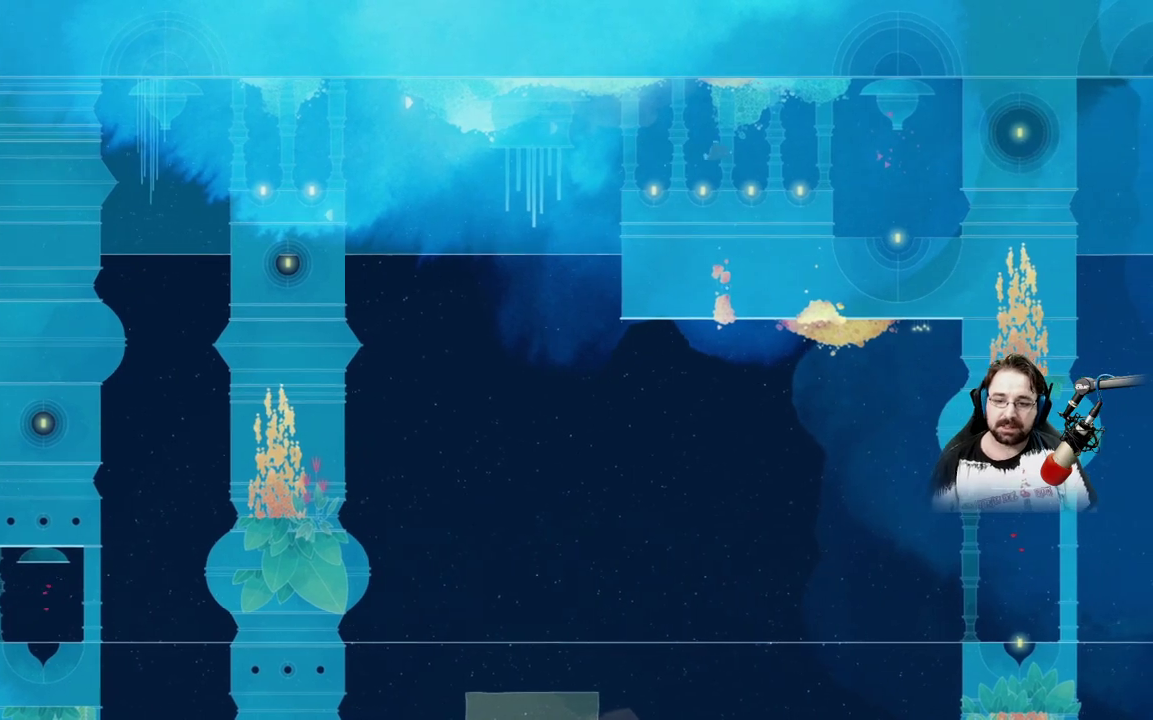
{"buttons": [], "left_stick": "center", "right_stick": "center", "events": []}
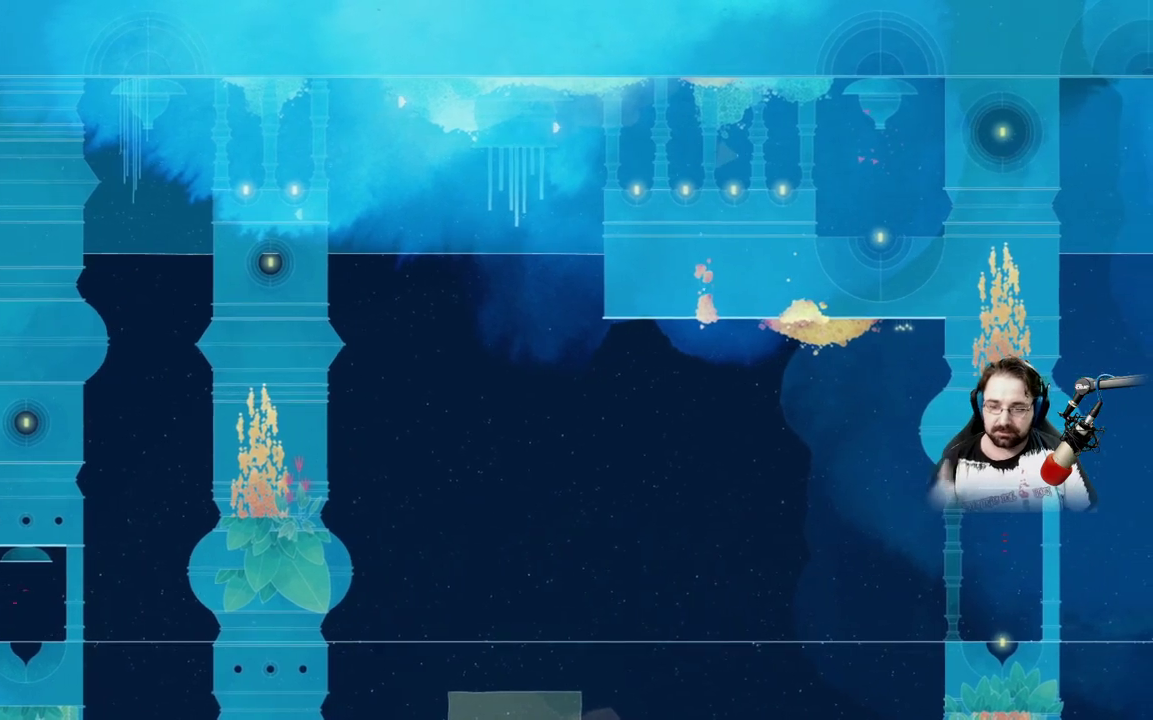
{"buttons": [], "left_stick": "center", "right_stick": "center", "events": []}
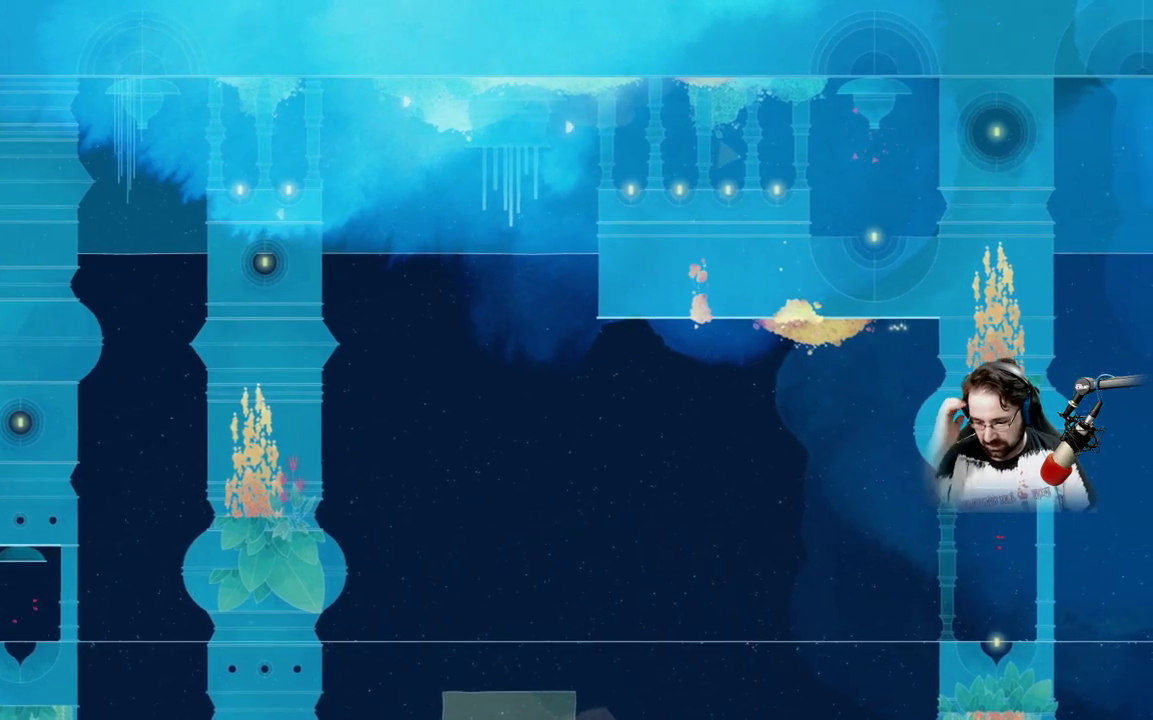
{"buttons": [], "left_stick": "center", "right_stick": "center", "events": []}
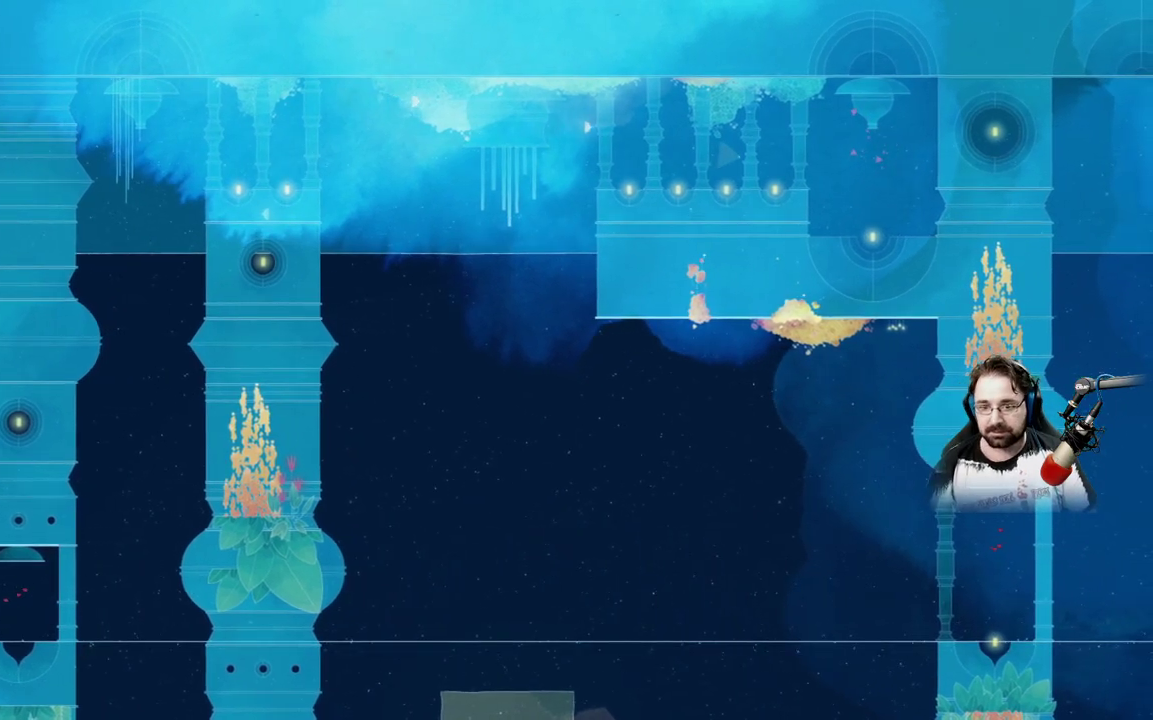
{"buttons": [], "left_stick": "center", "right_stick": "center", "events": []}
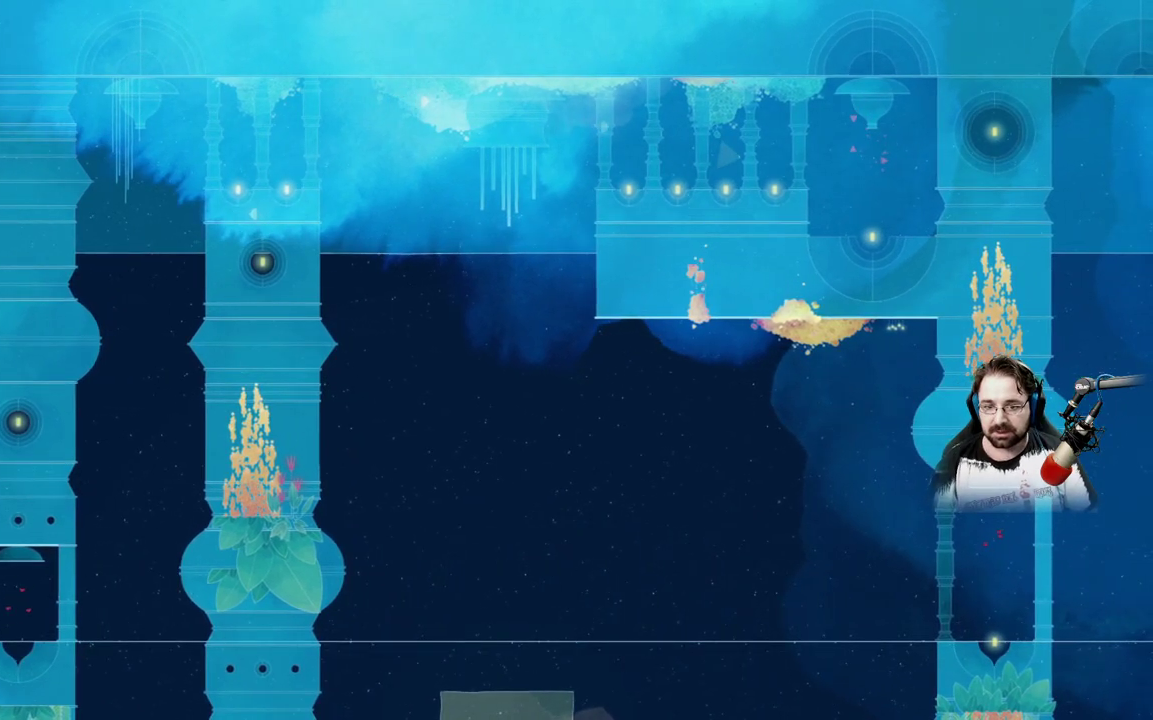
{"buttons": [], "left_stick": "center", "right_stick": "center", "events": []}
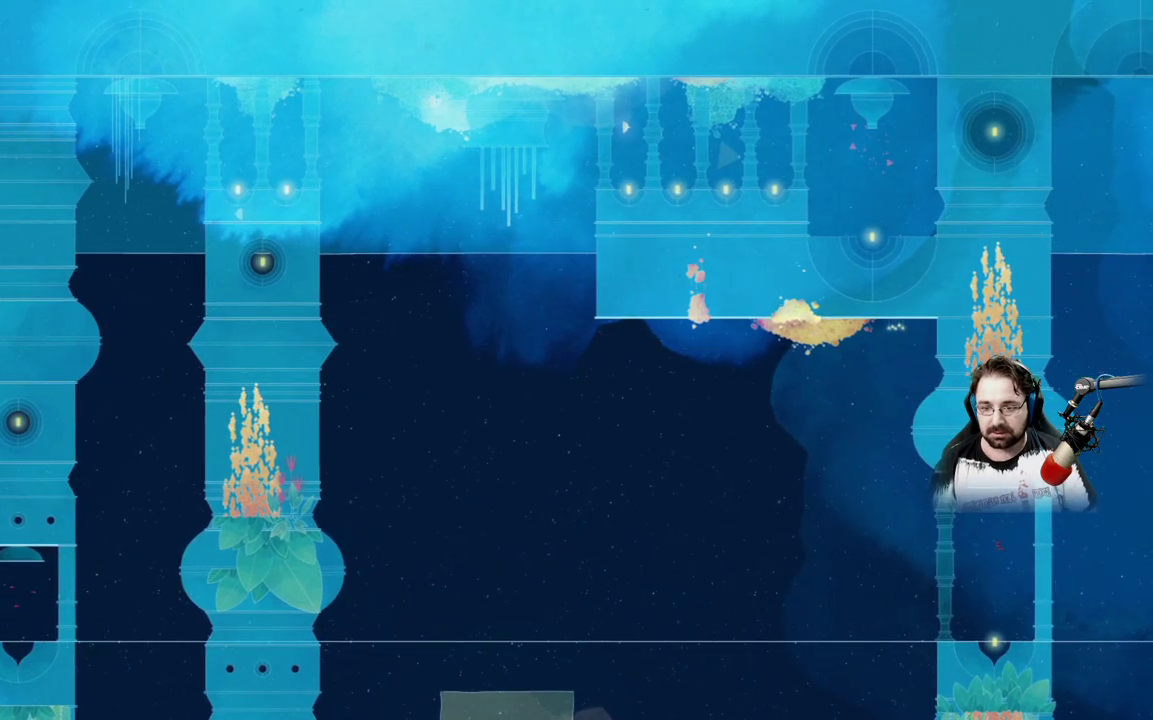
{"buttons": [], "left_stick": "center", "right_stick": "center", "events": []}
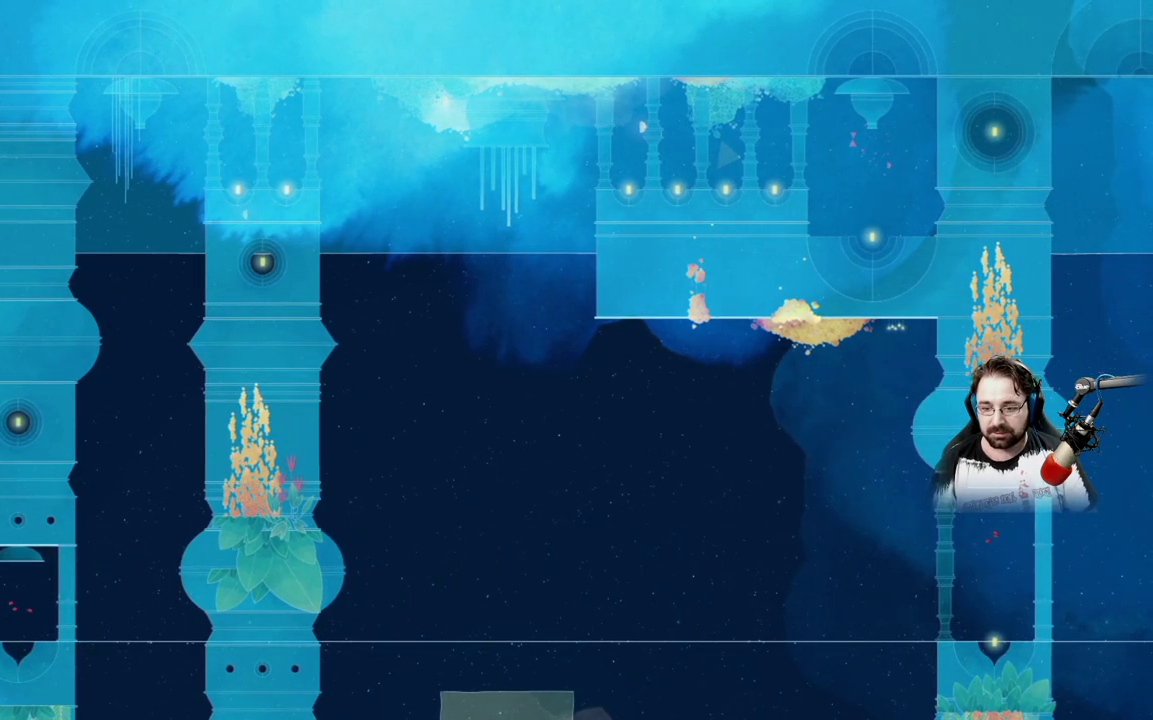
{"buttons": [], "left_stick": "right", "right_stick": "center", "events": [[500, "left_stick", "right"]]}